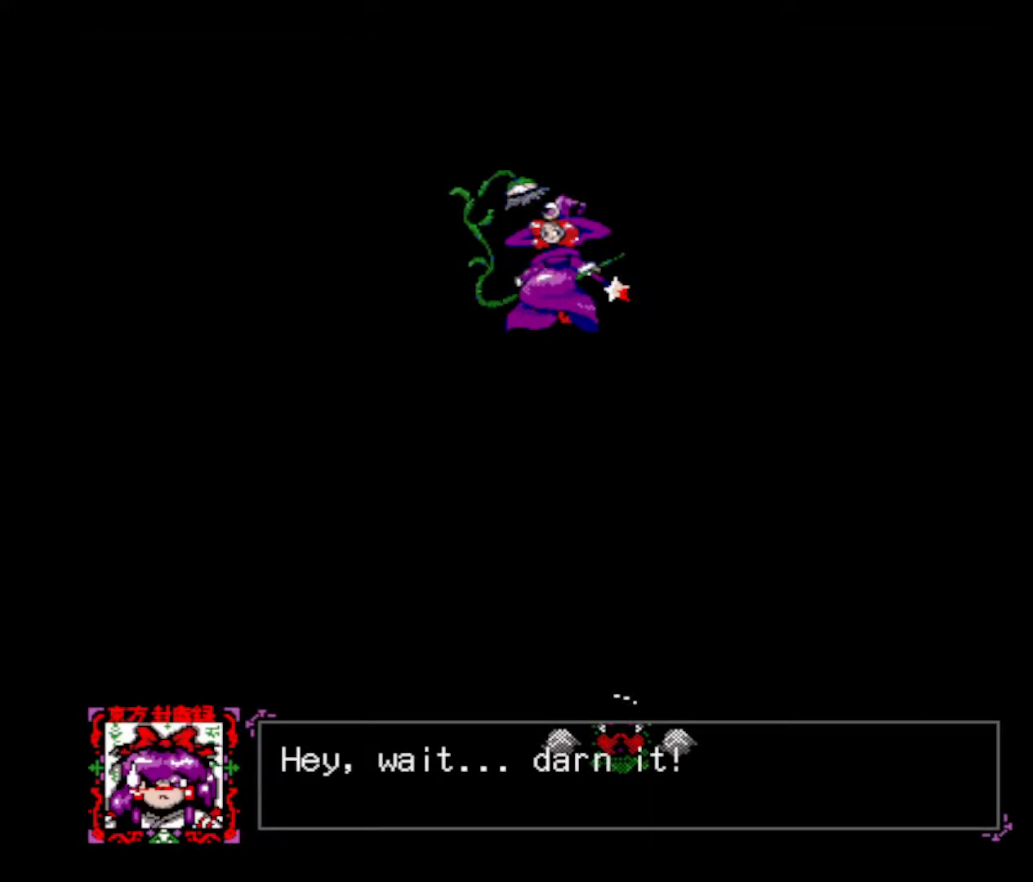
Gameplay with keyboard; each line is a JSON object with the keys held at the frame after it. "events" lists presses ("down") and releases ("up") of "down", "left", "right", "shift", "up", "x" and "z" between this image and that frame as [ms after this image, input, new state], when the widget could be followed in between. No other keys are recorded. Mouse input is not recorded.
{"keys": [], "events": [[17, "z", "down"], [150, "z", "up"]]}
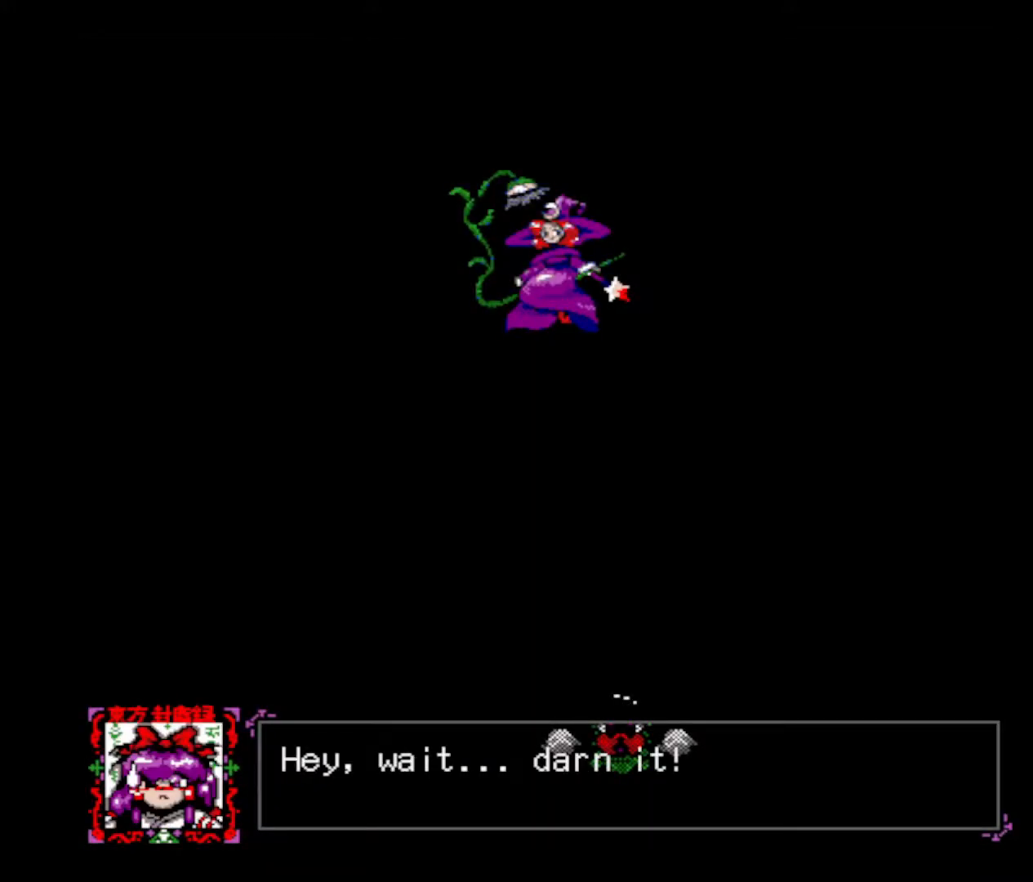
{"keys": ["z"], "events": [[383, "z", "down"]]}
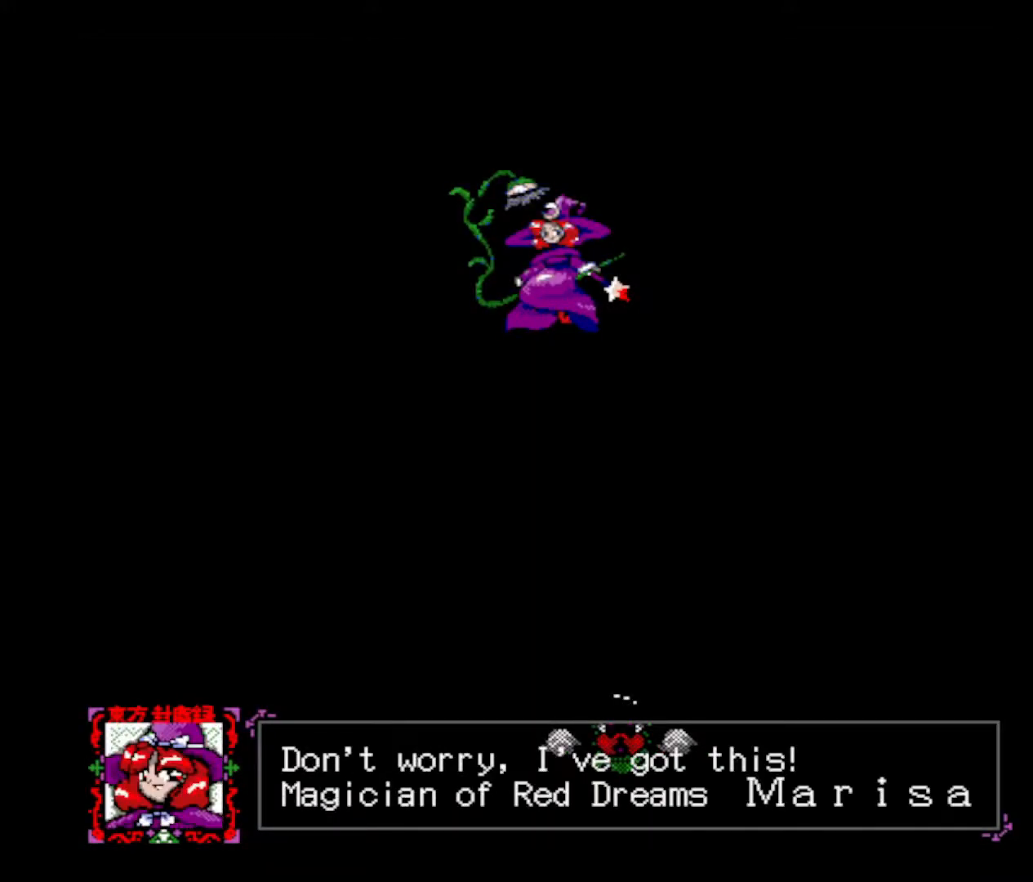
{"keys": [], "events": [[33, "z", "up"]]}
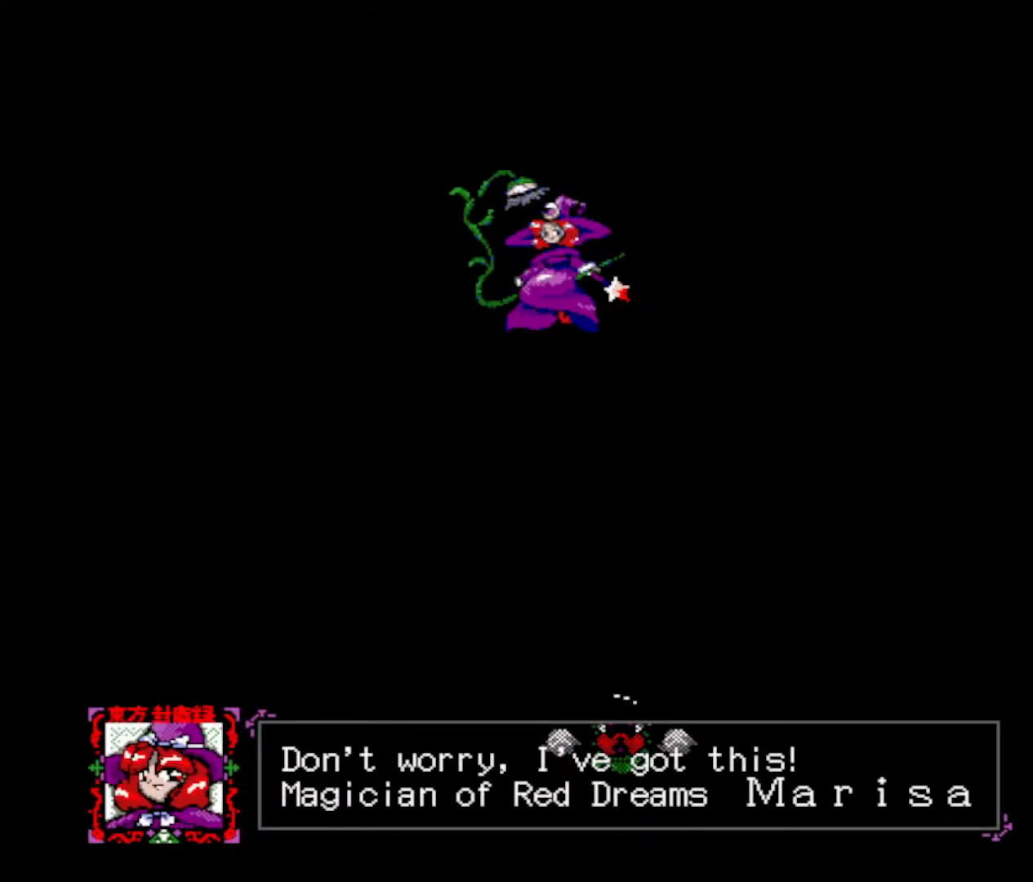
{"keys": [], "events": []}
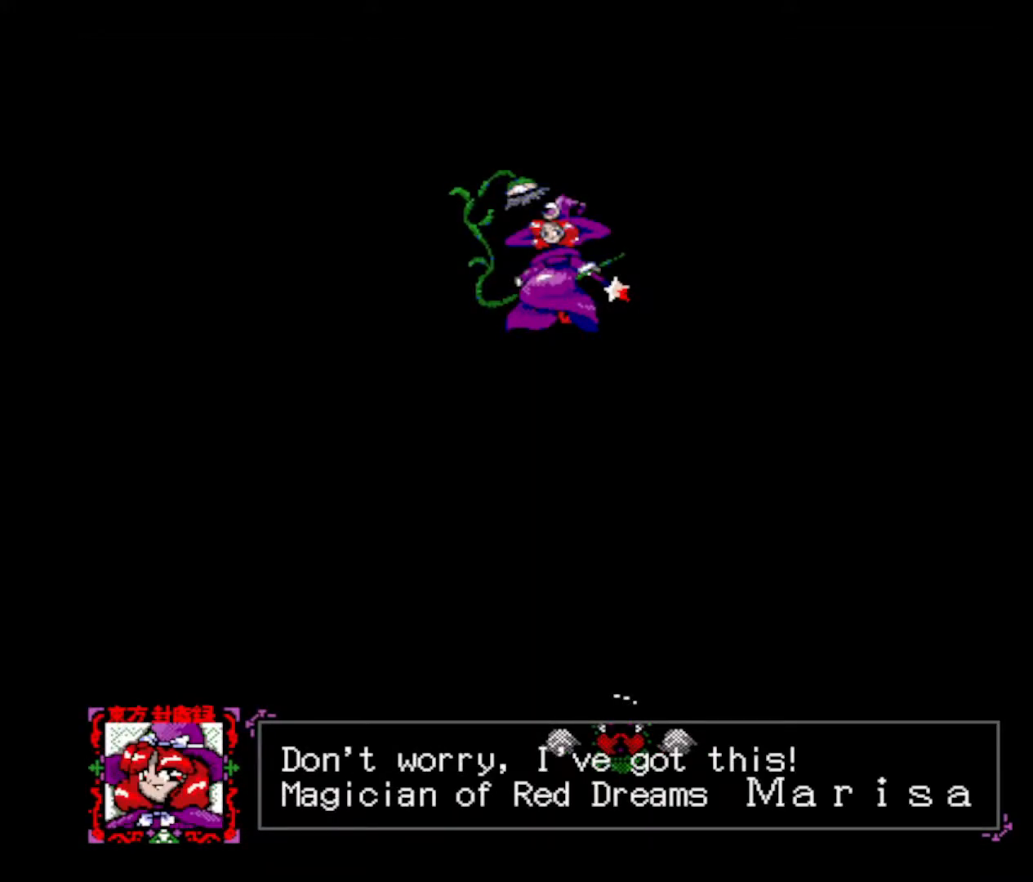
{"keys": [], "events": []}
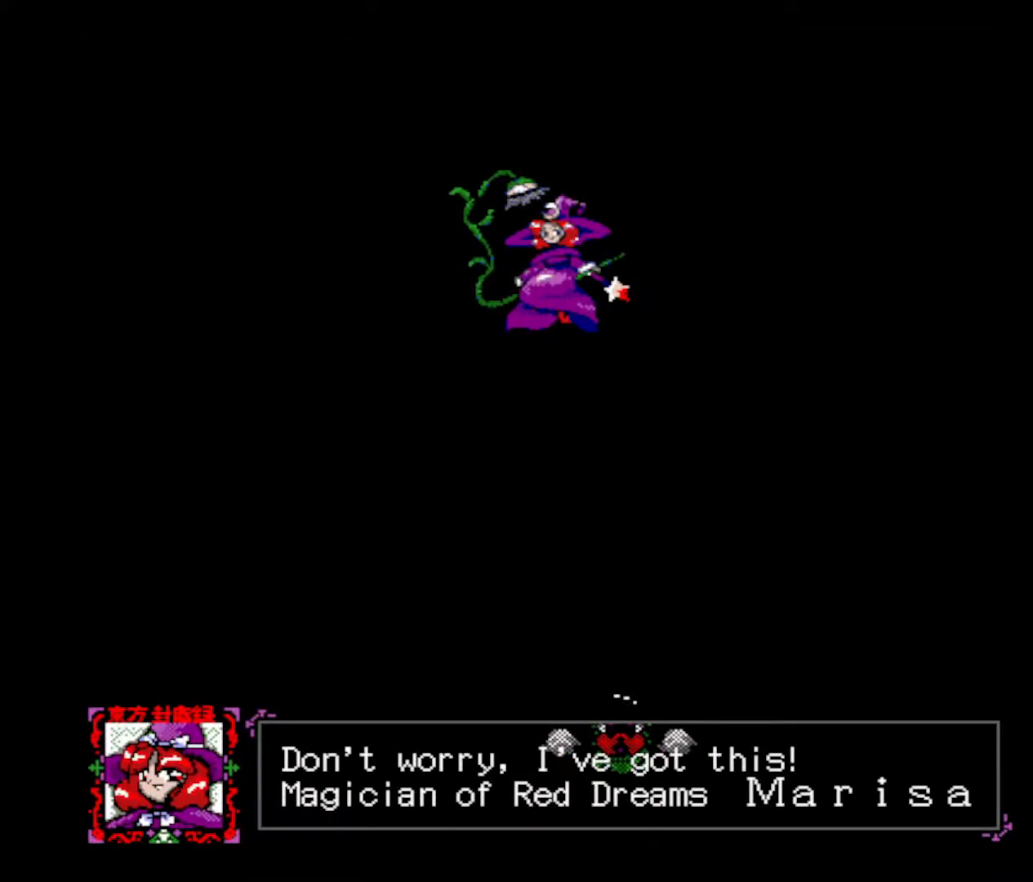
{"keys": [], "events": []}
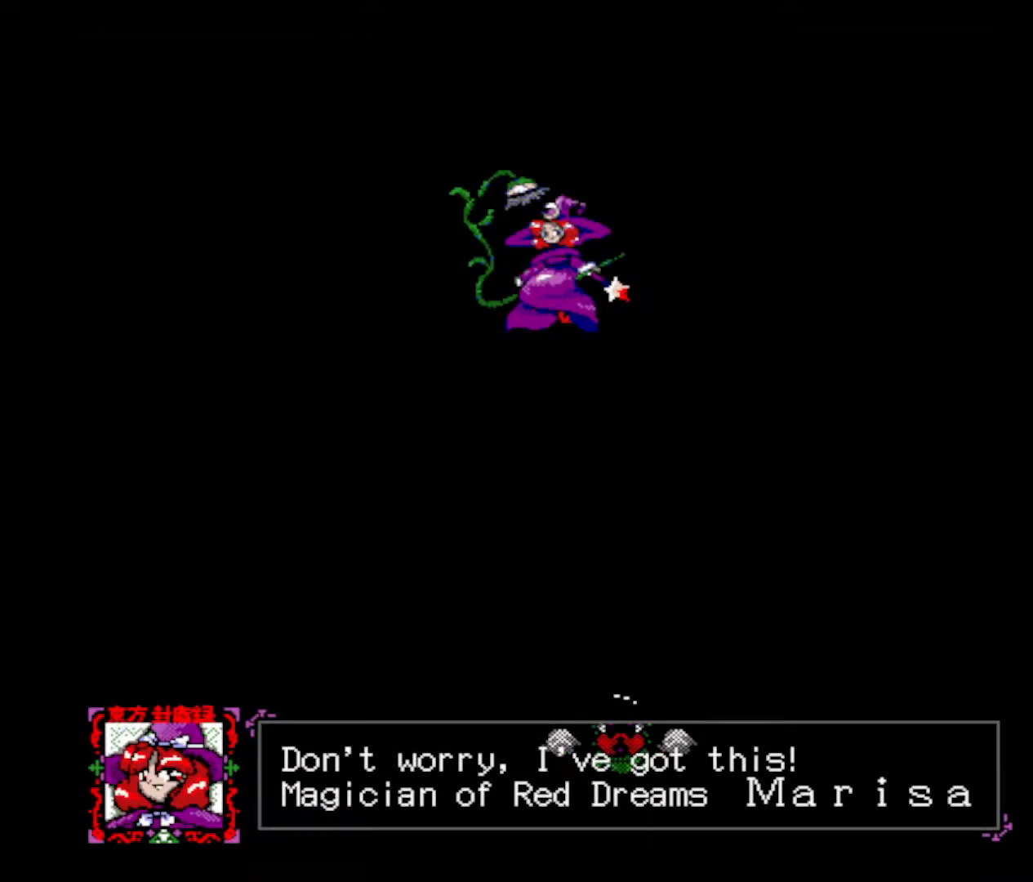
{"keys": [], "events": []}
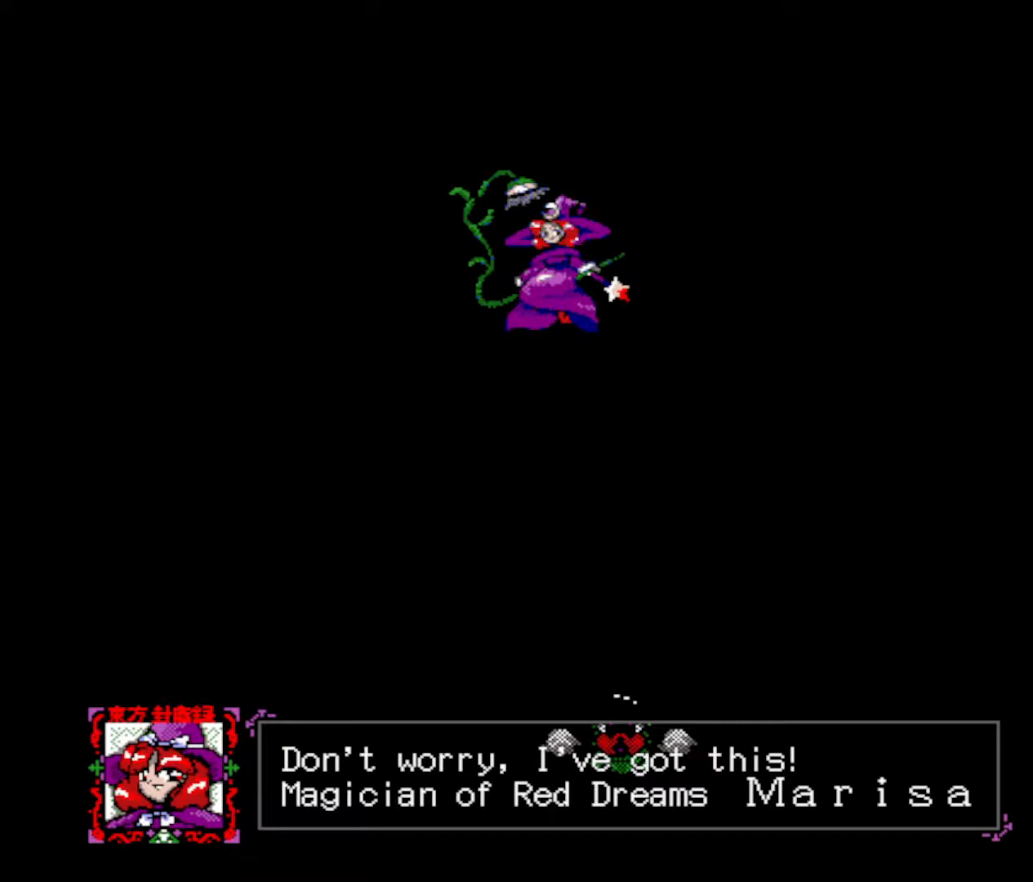
{"keys": ["z"], "events": [[400, "z", "down"]]}
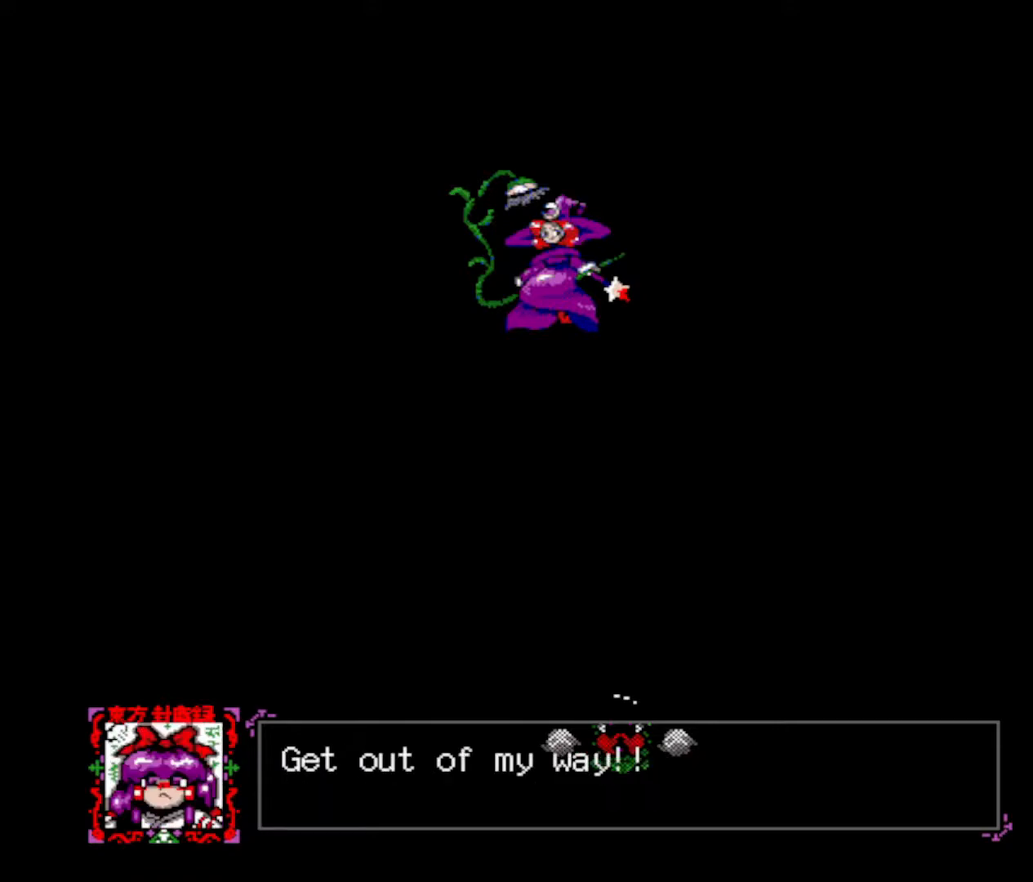
{"keys": [], "events": [[50, "z", "up"]]}
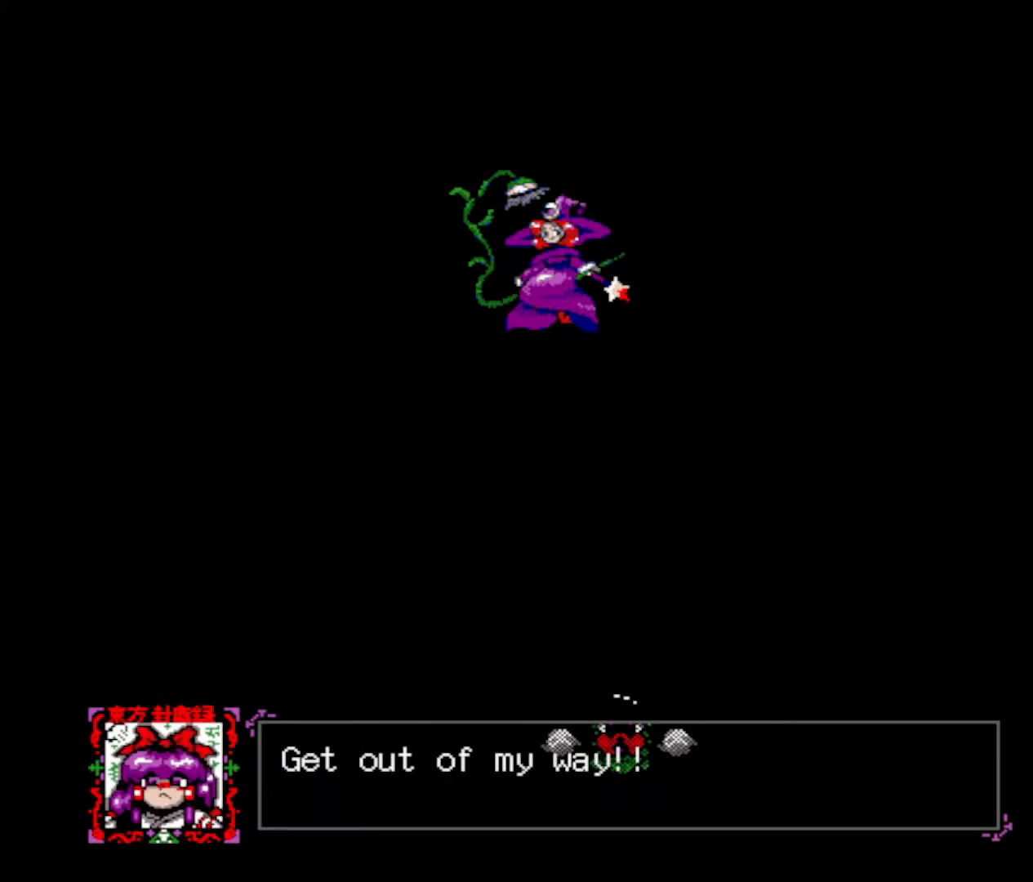
{"keys": [], "events": []}
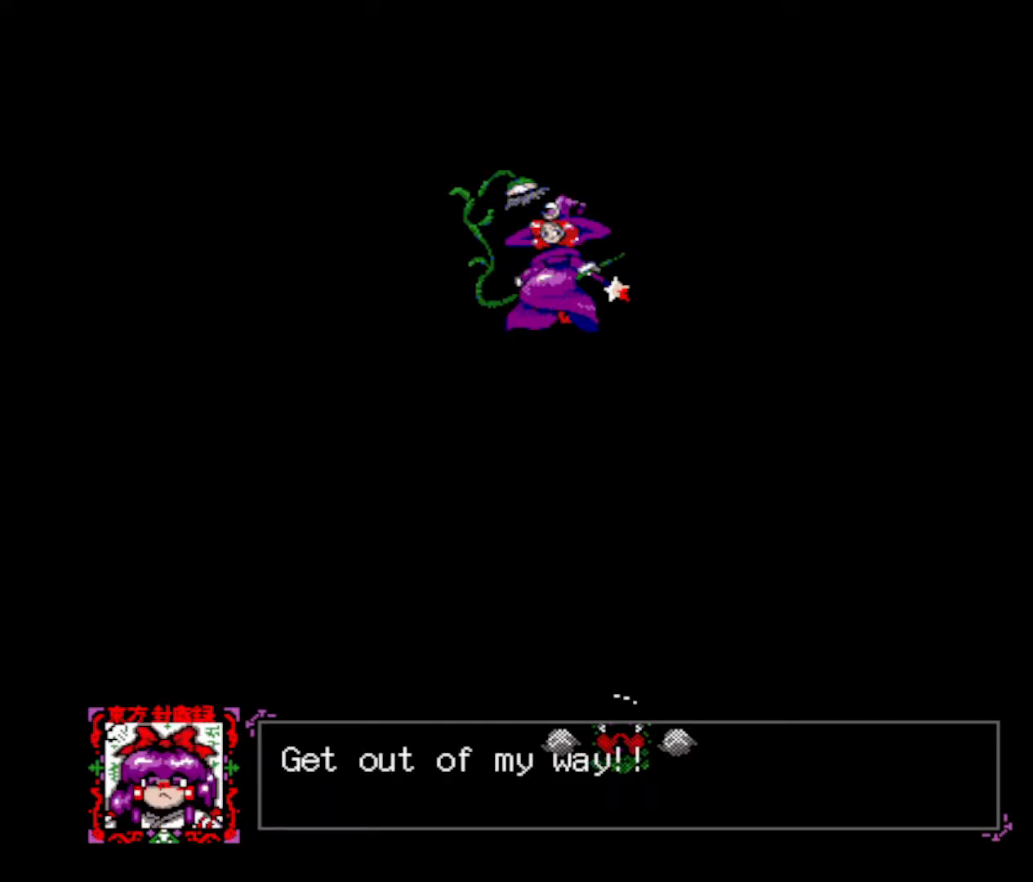
{"keys": [], "events": []}
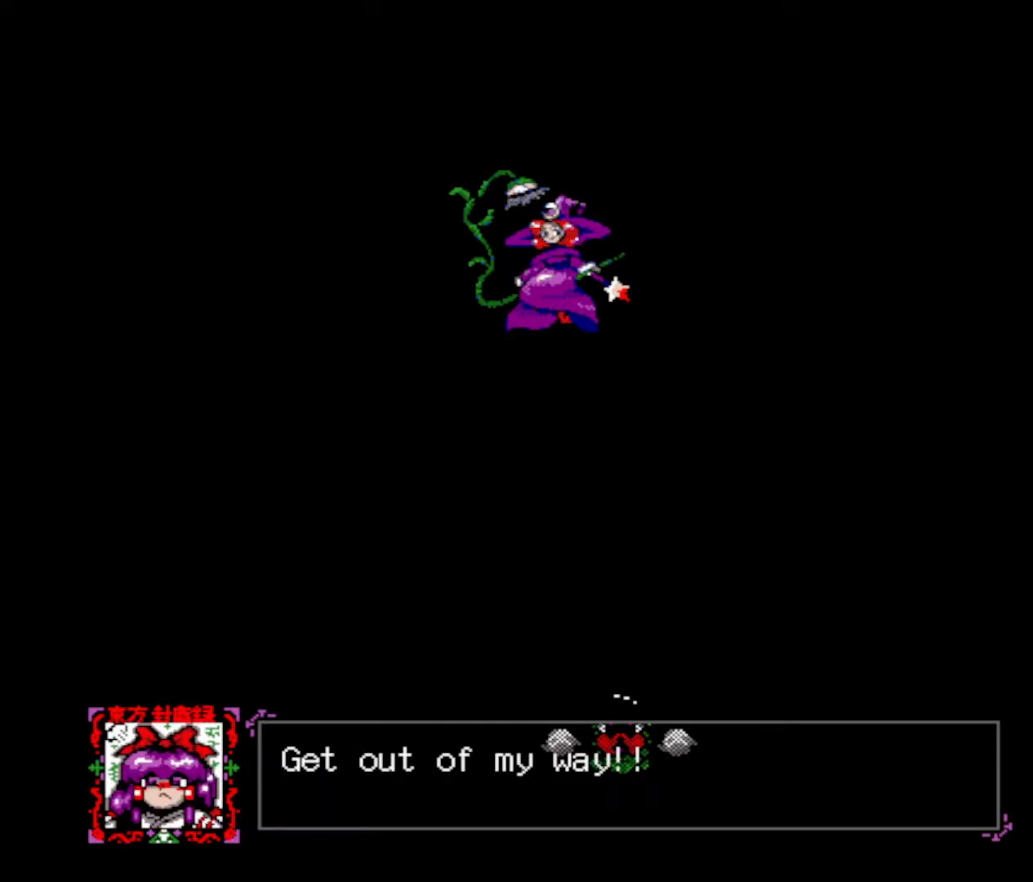
{"keys": [], "events": [[100, "z", "down"], [233, "z", "up"]]}
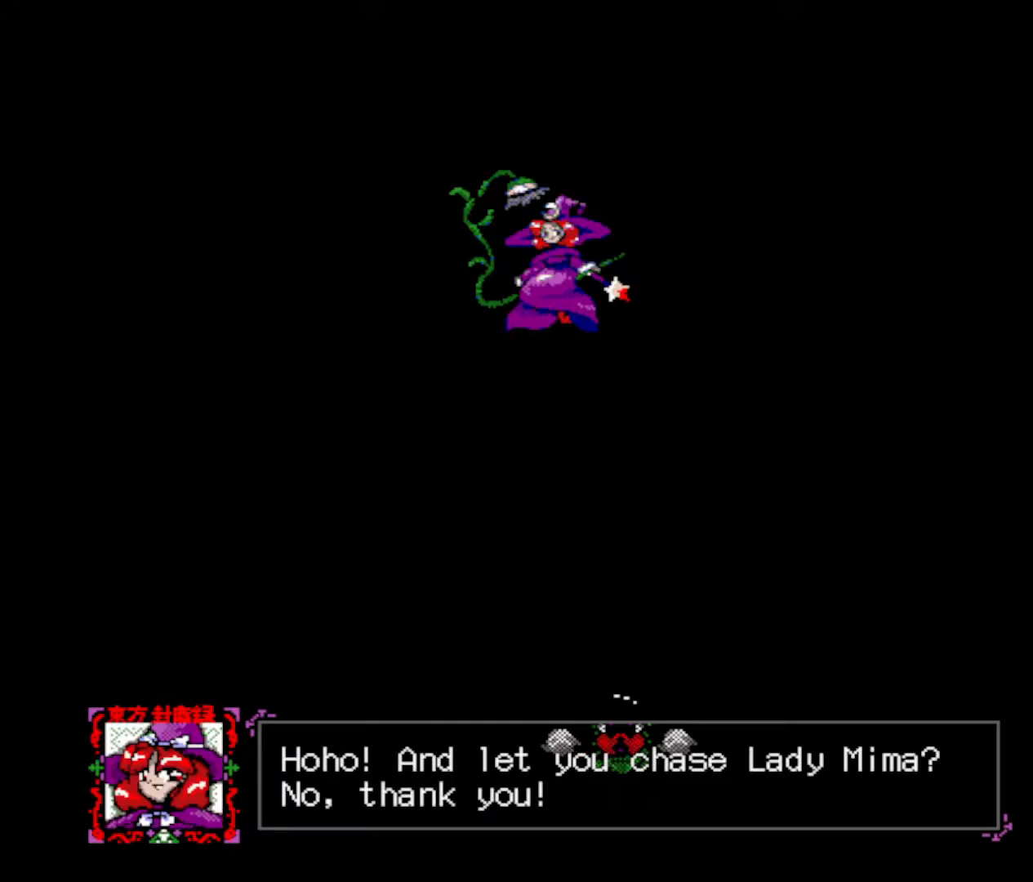
{"keys": [], "events": []}
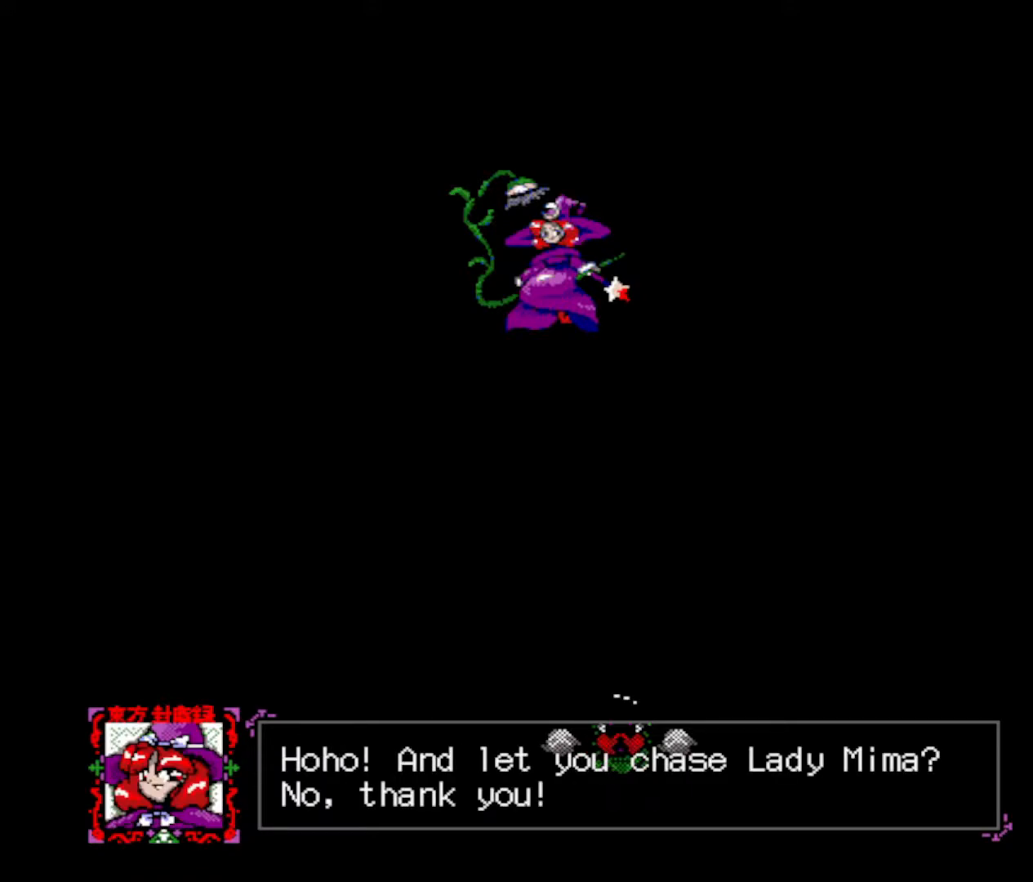
{"keys": [], "events": []}
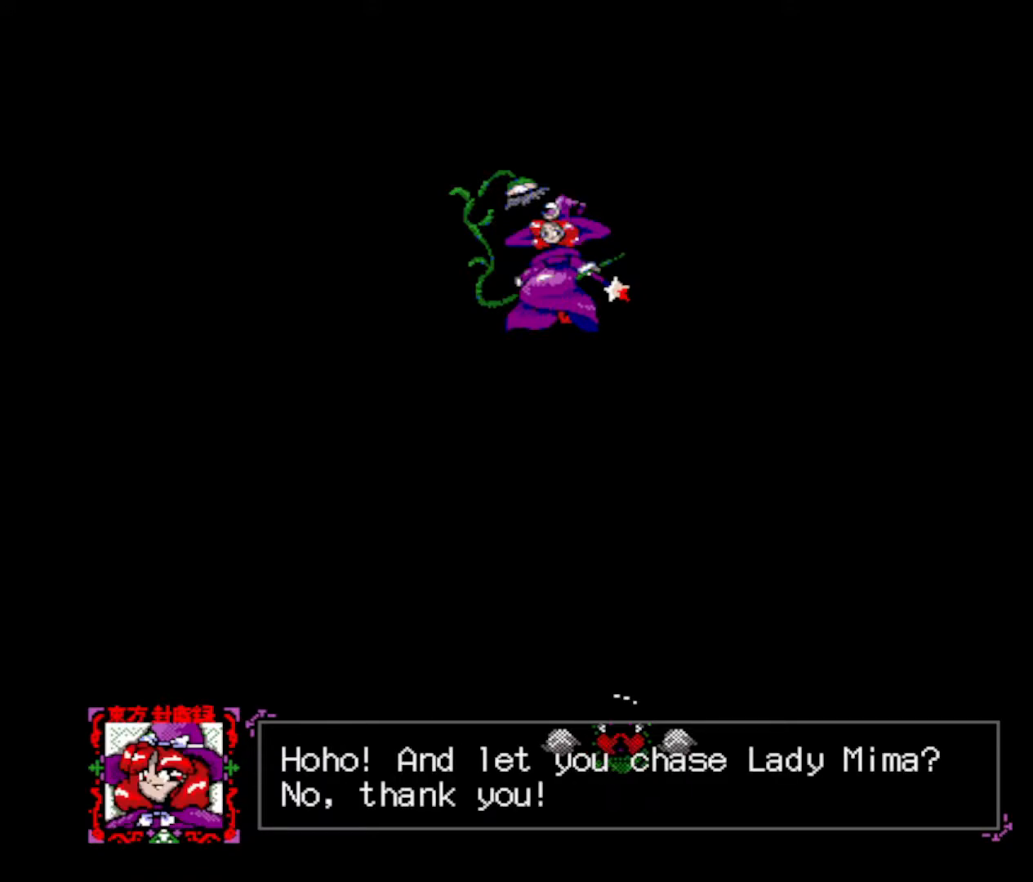
{"keys": [], "events": []}
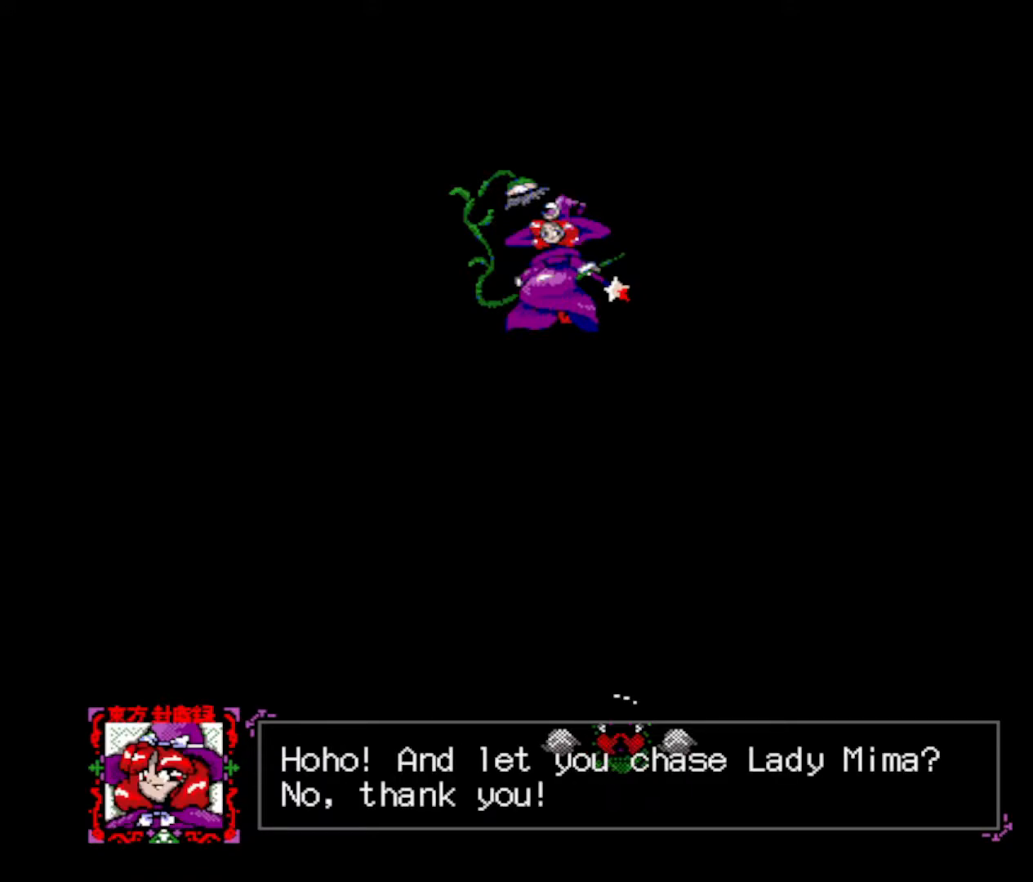
{"keys": [], "events": [[16, "z", "down"], [200, "z", "up"]]}
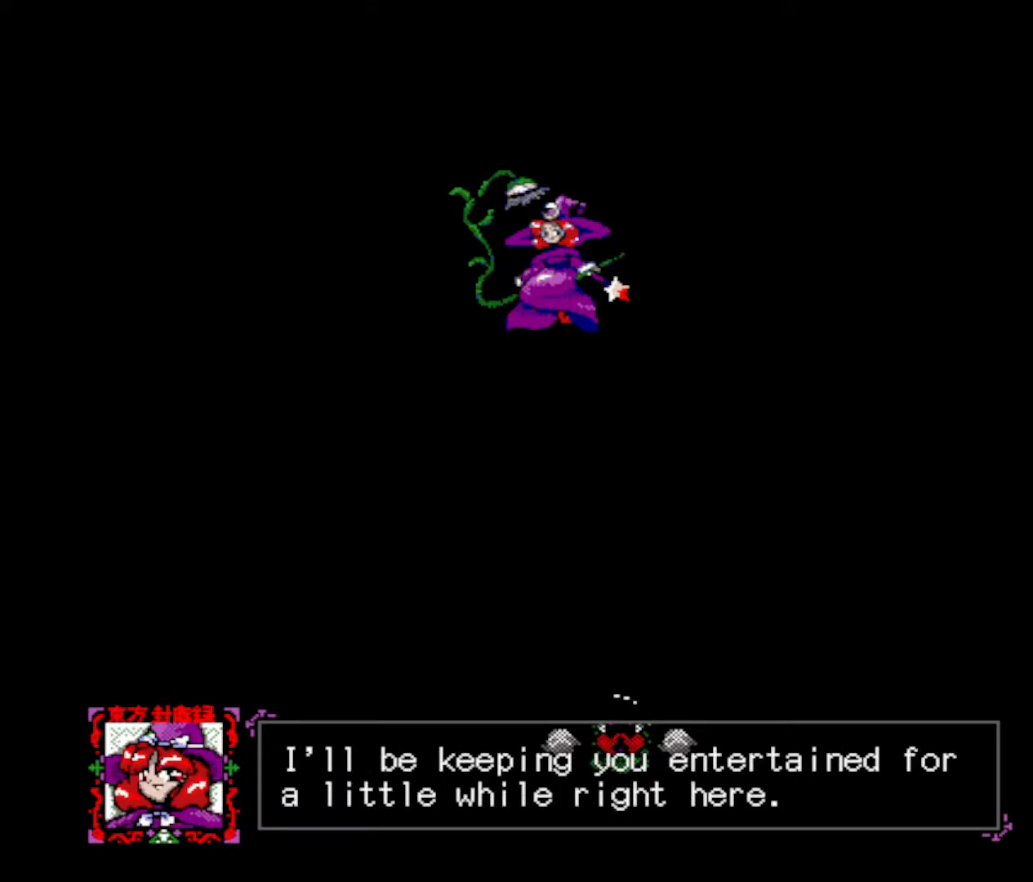
{"keys": [], "events": []}
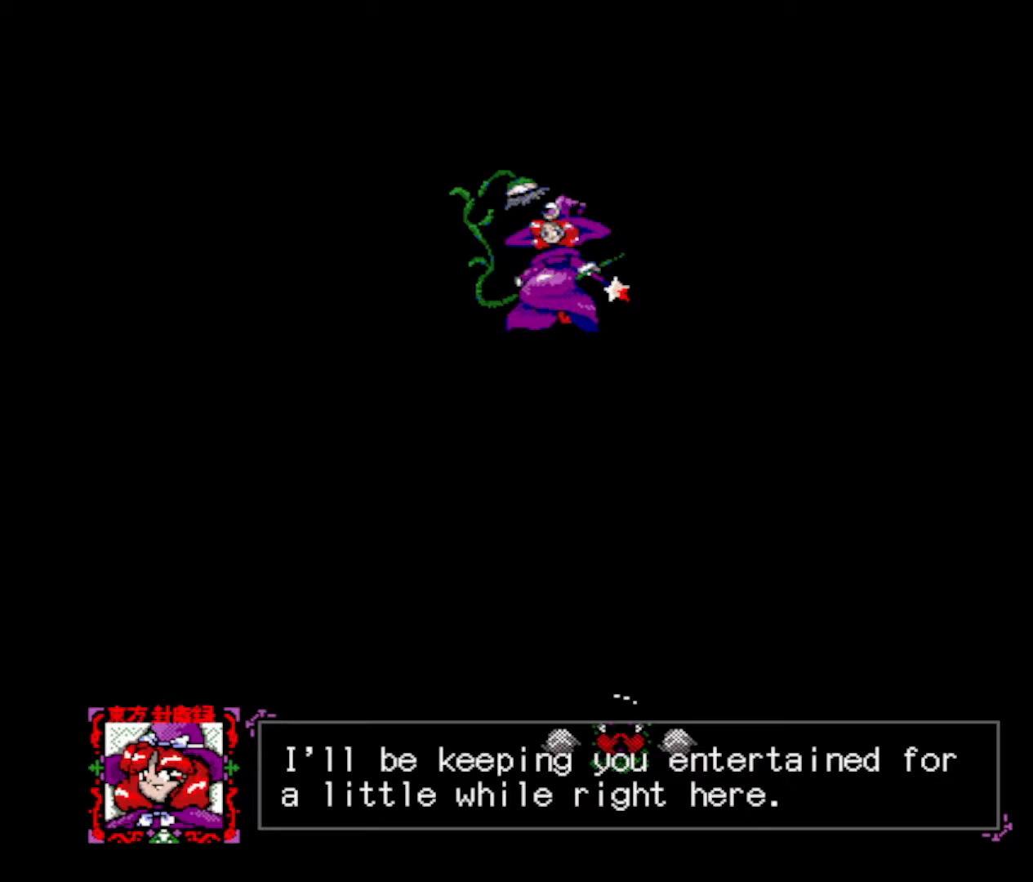
{"keys": [], "events": []}
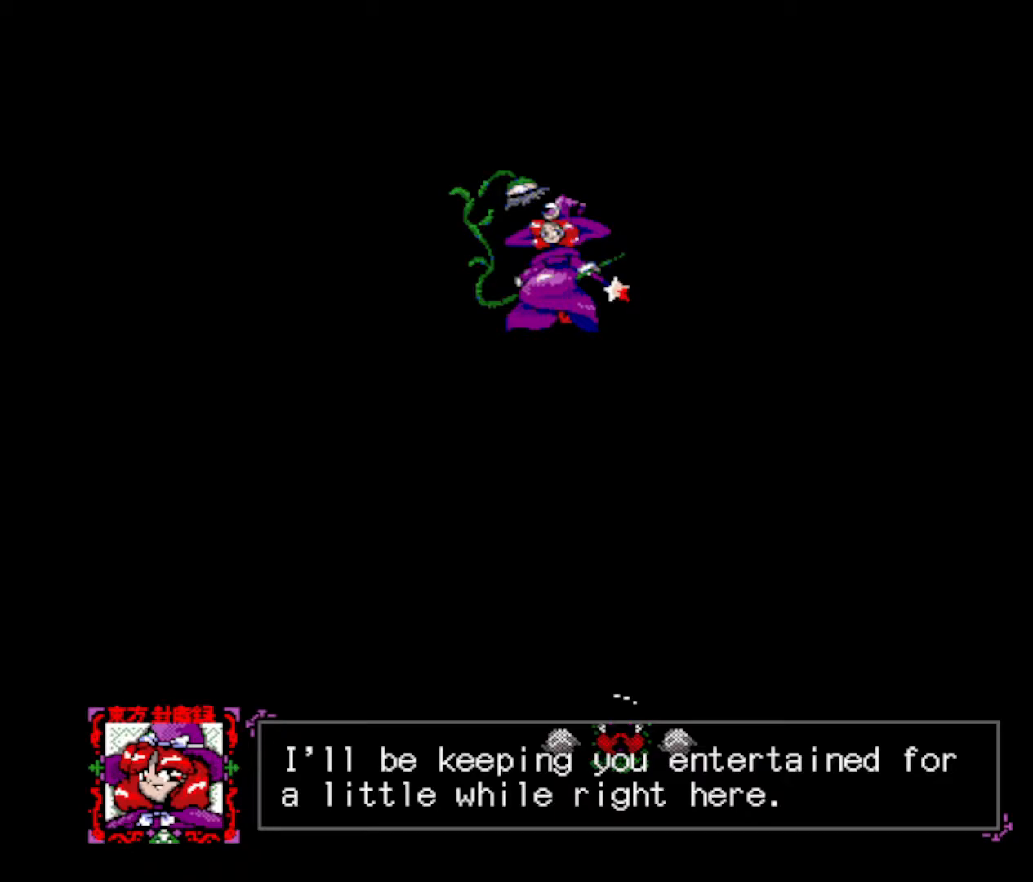
{"keys": [], "events": []}
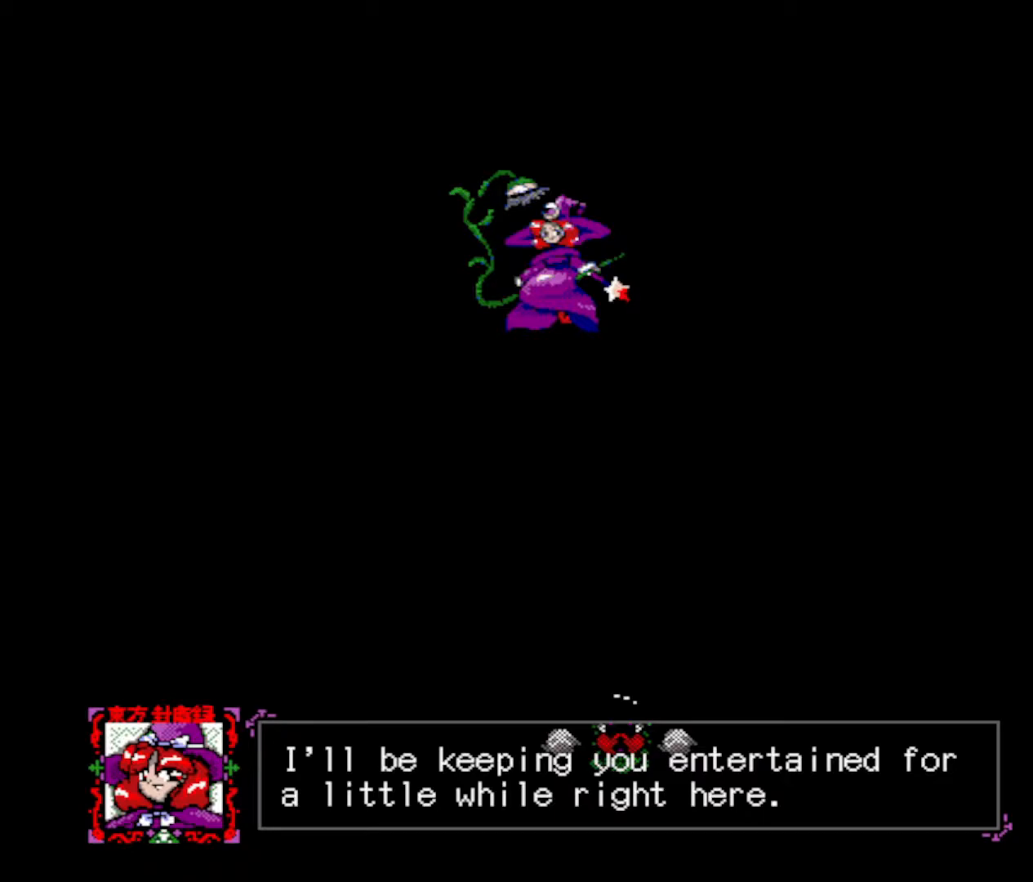
{"keys": [], "events": []}
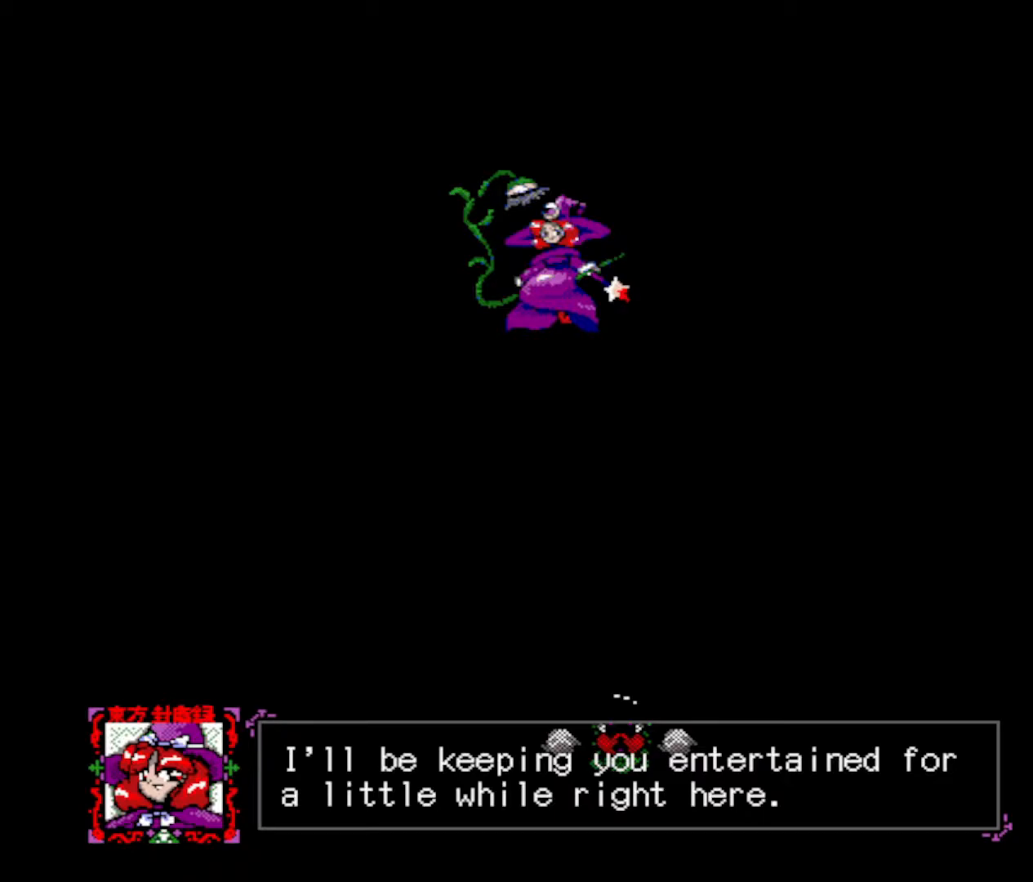
{"keys": [], "events": []}
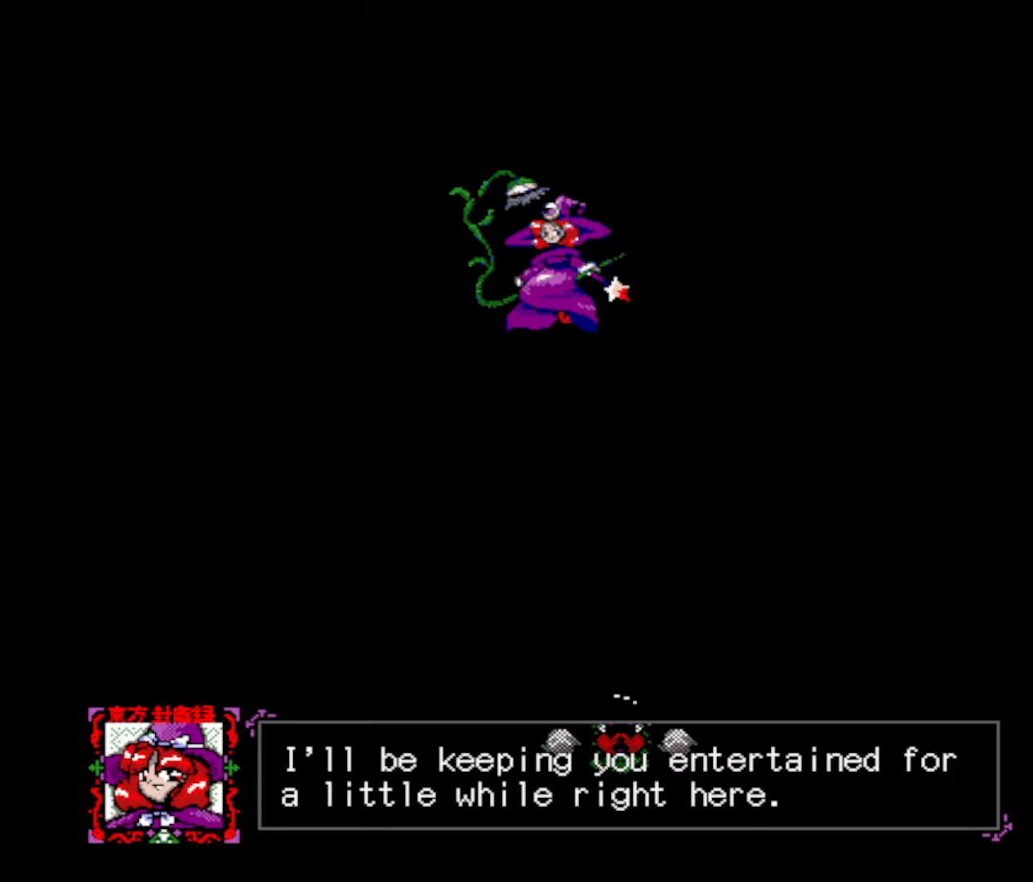
{"keys": [], "events": []}
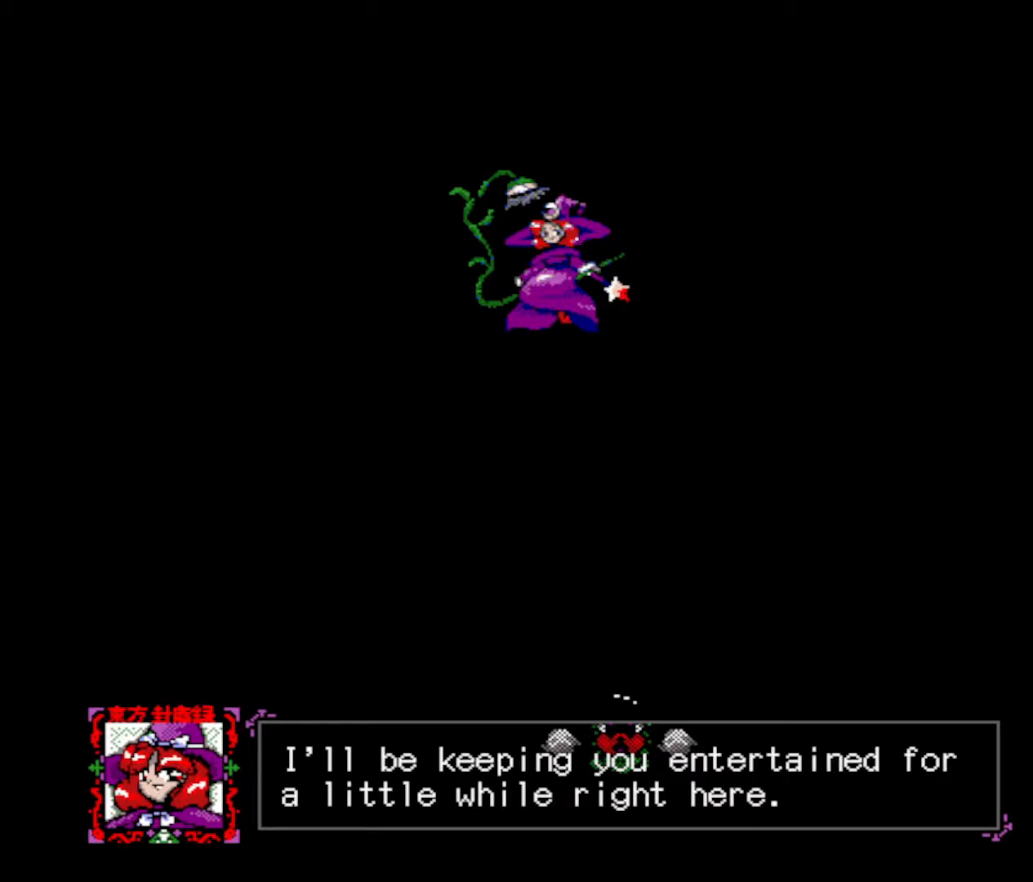
{"keys": ["z"], "events": [[467, "z", "down"]]}
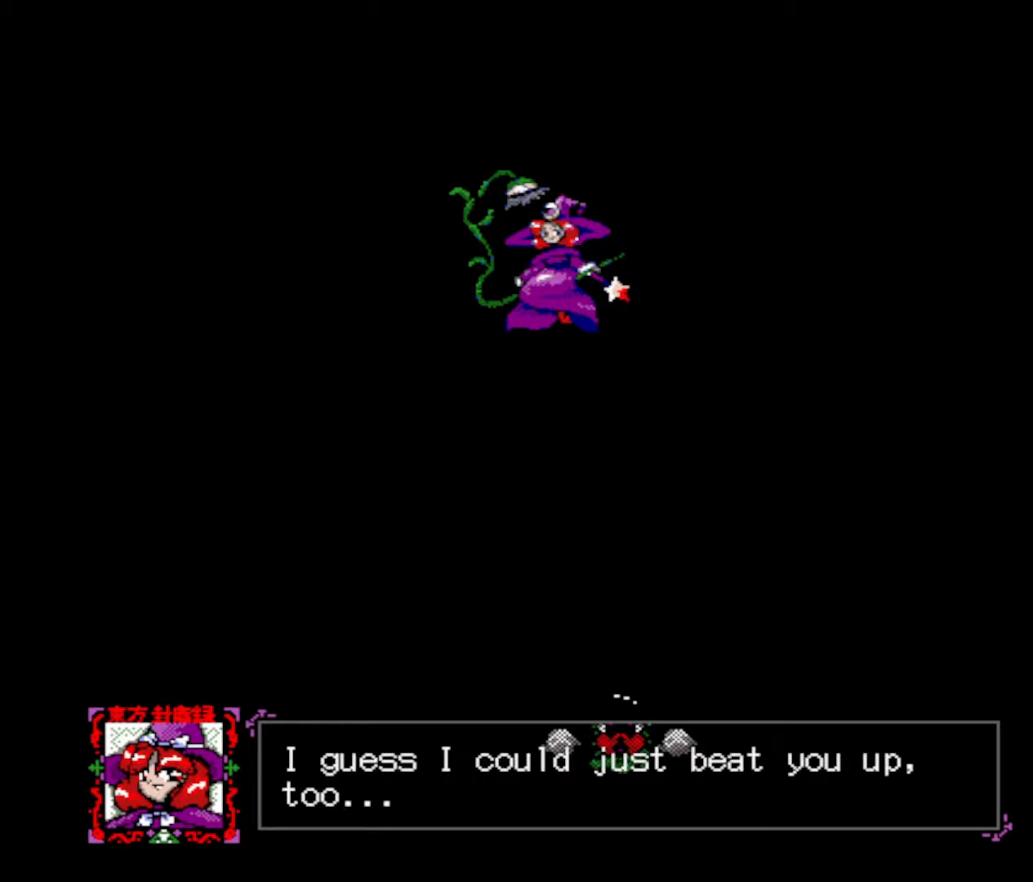
{"keys": [], "events": [[100, "z", "up"]]}
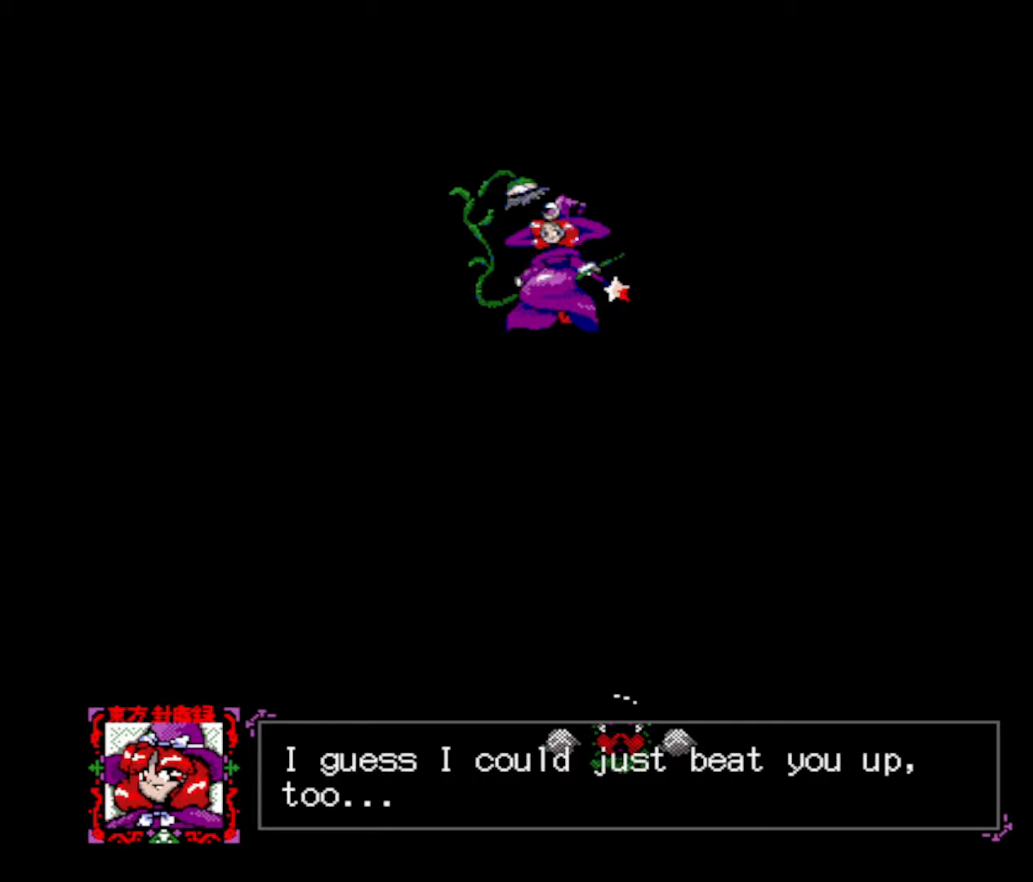
{"keys": [], "events": []}
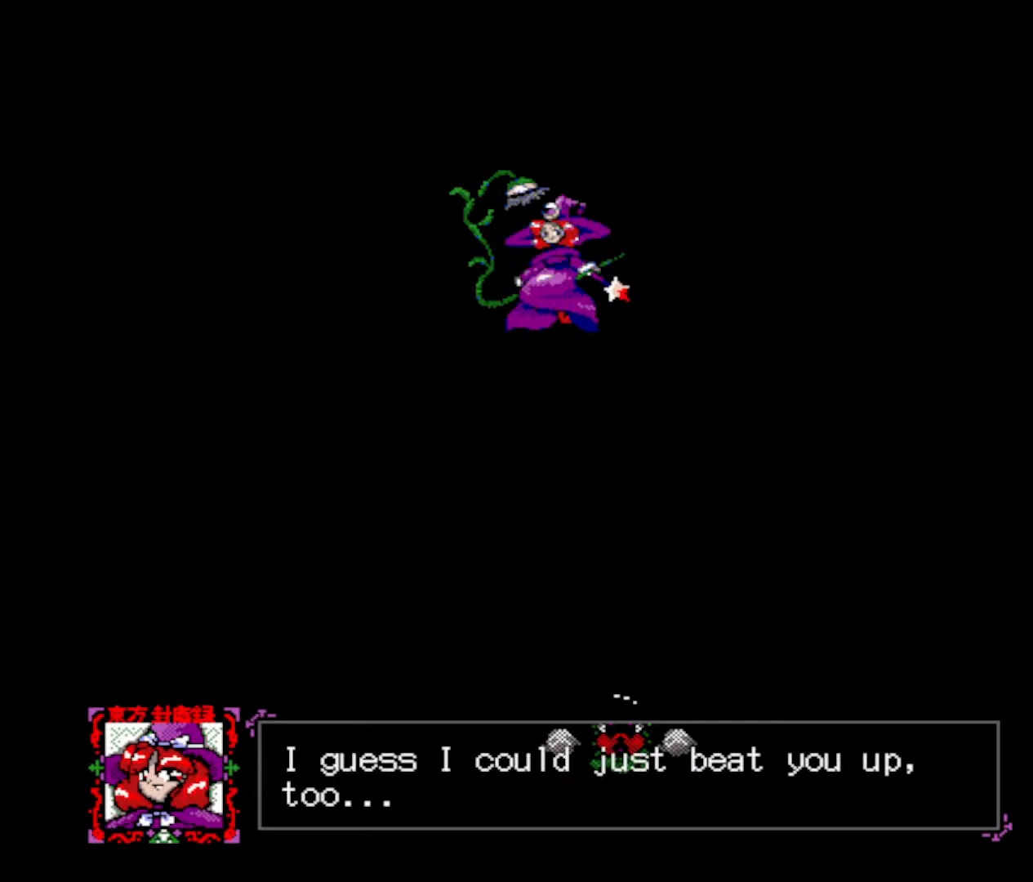
{"keys": [], "events": []}
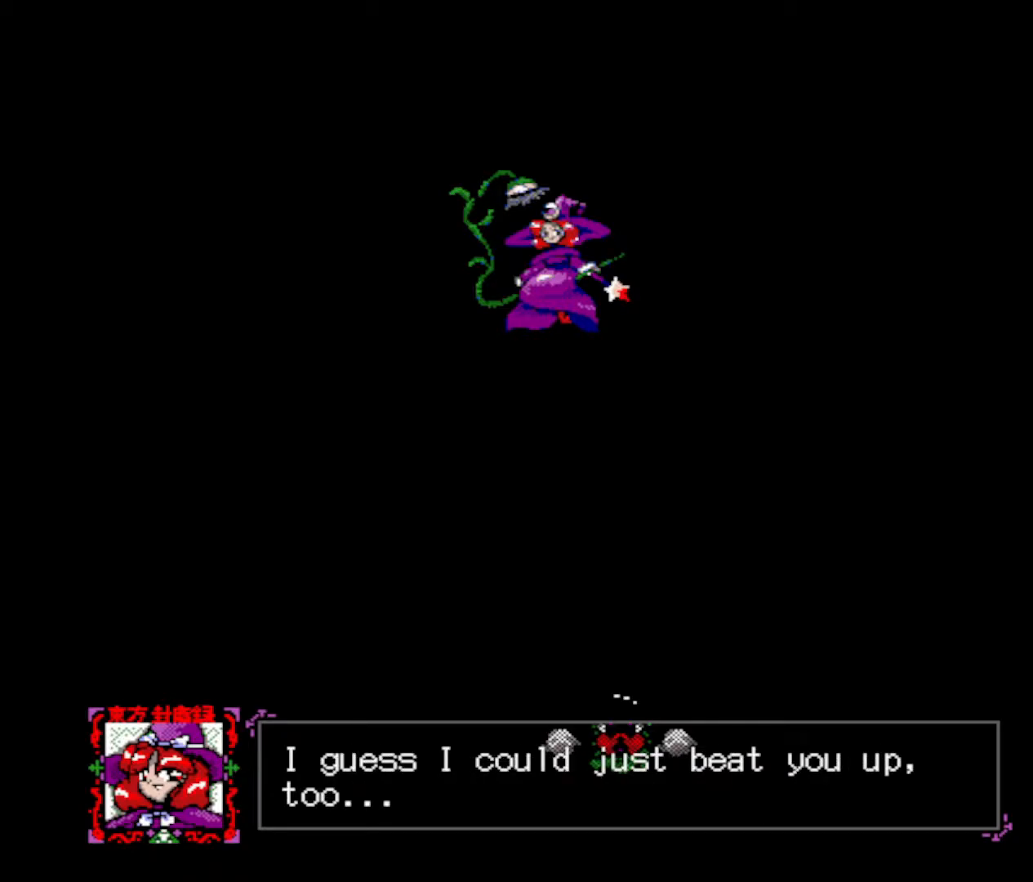
{"keys": [], "events": []}
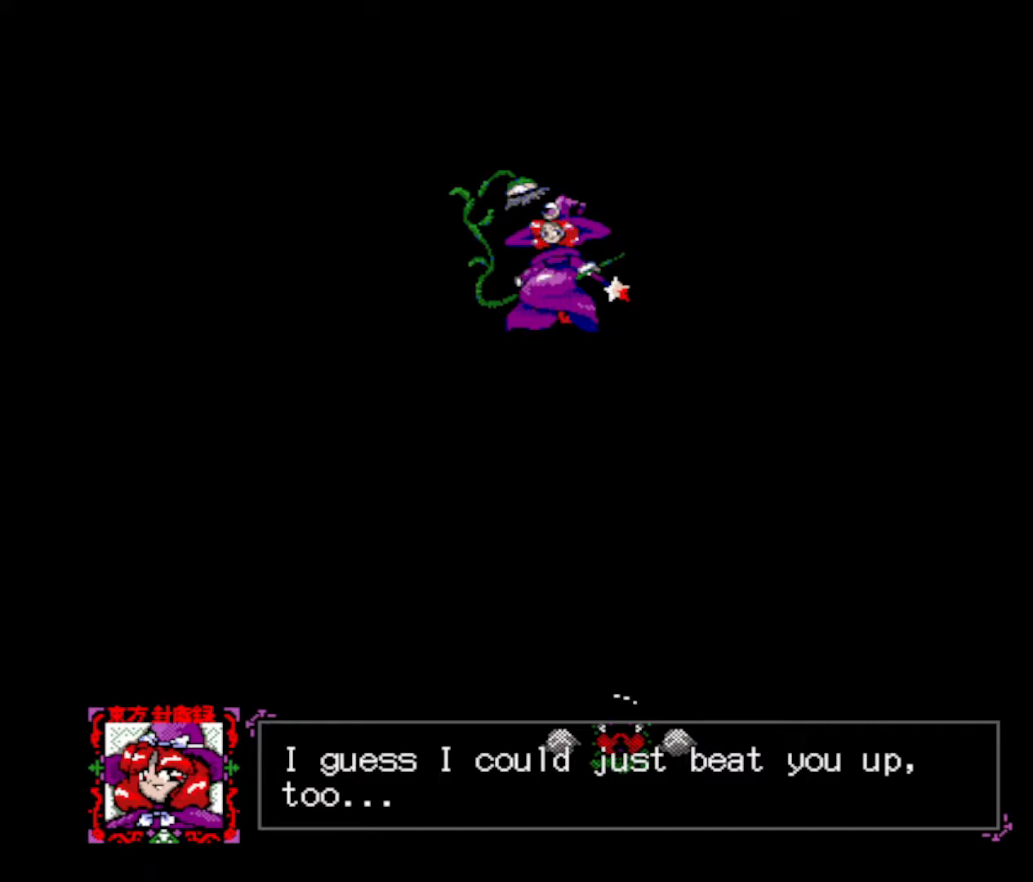
{"keys": [], "events": [[317, "z", "down"], [467, "z", "up"]]}
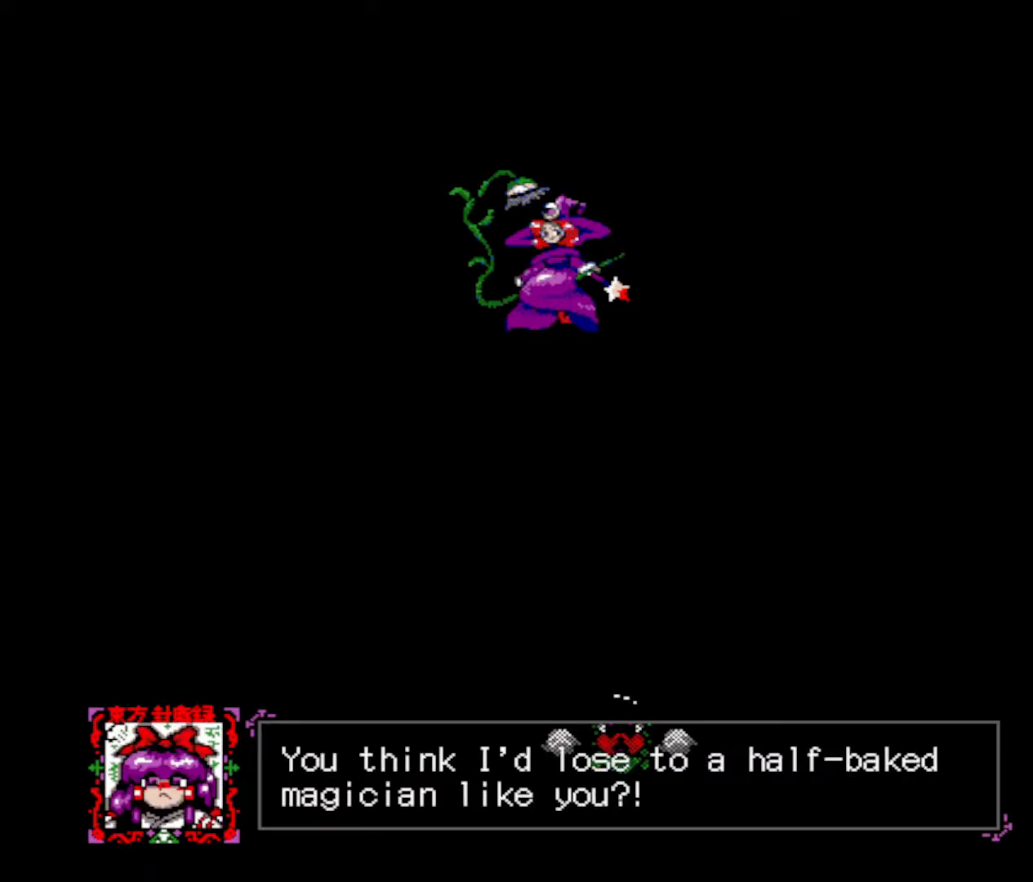
{"keys": [], "events": []}